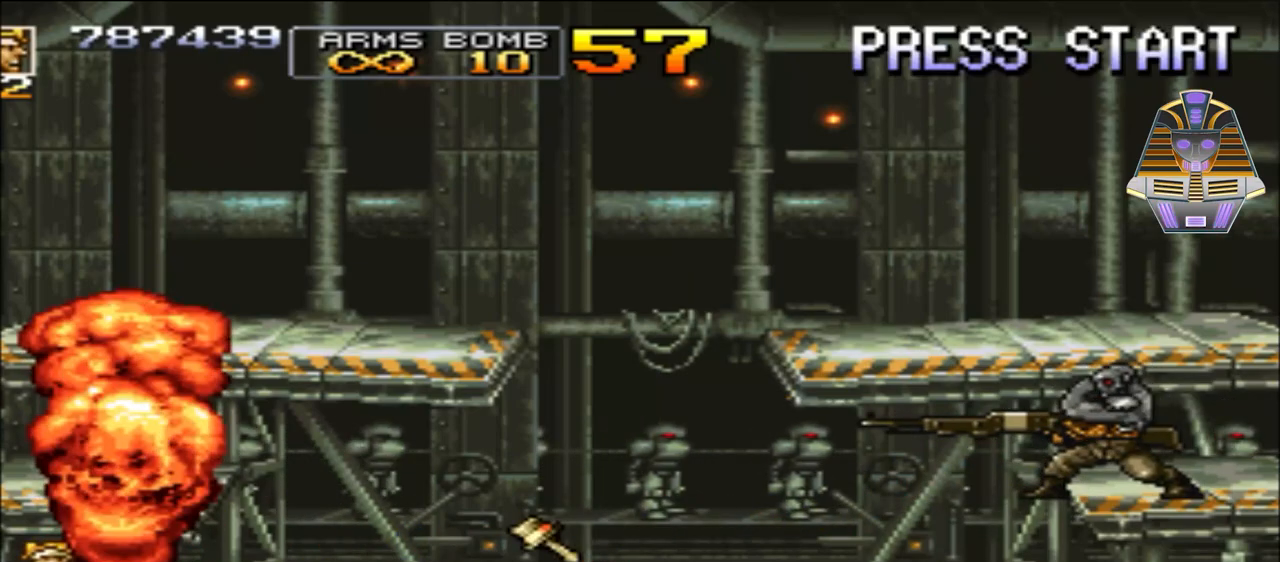
Gameplay with a controller (Xbox layout); each line is a JSON object with the inputs held at the frame after it. "events" lists button and stick changes between this image and that frame as [ms after this image, input, new state], when the widget could be followed in between. Not read: left_stick right_stick.
{"buttons": ["A", "DPAD_RIGHT"], "events": [[383, "A", "down"]]}
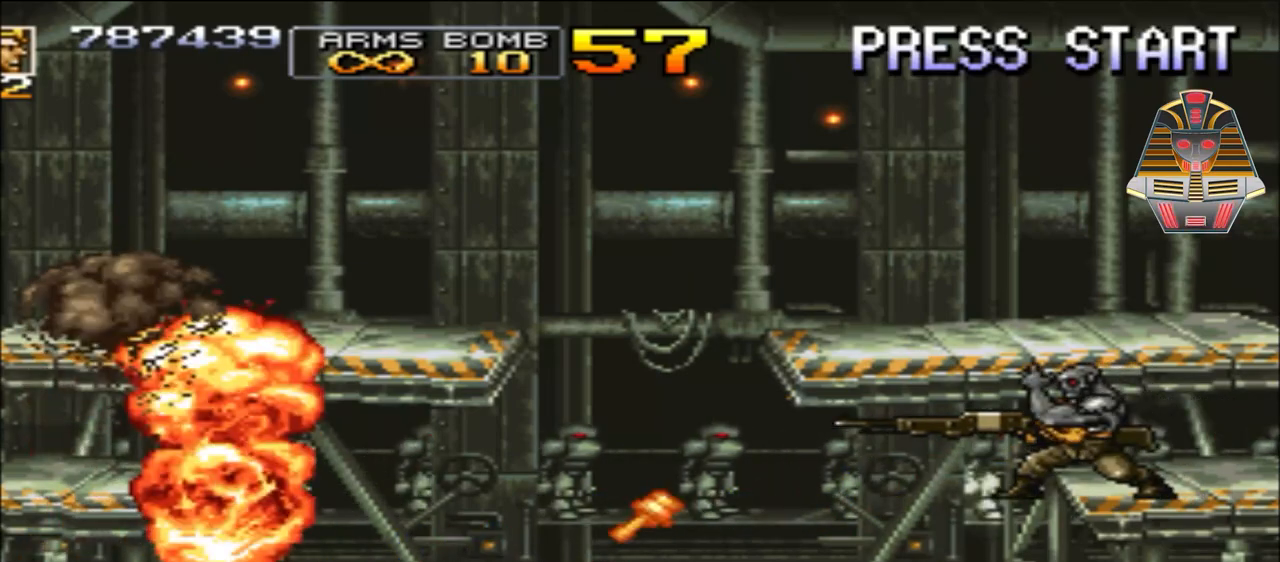
{"buttons": ["DPAD_RIGHT"], "events": [[483, "A", "up"]]}
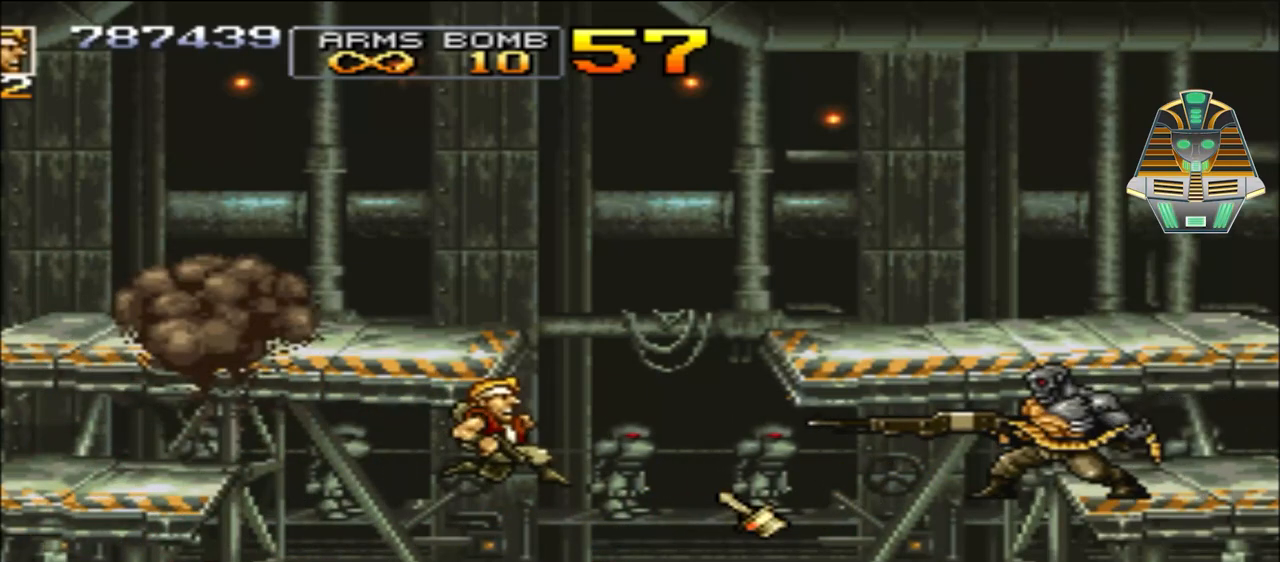
{"buttons": ["DPAD_RIGHT"], "events": []}
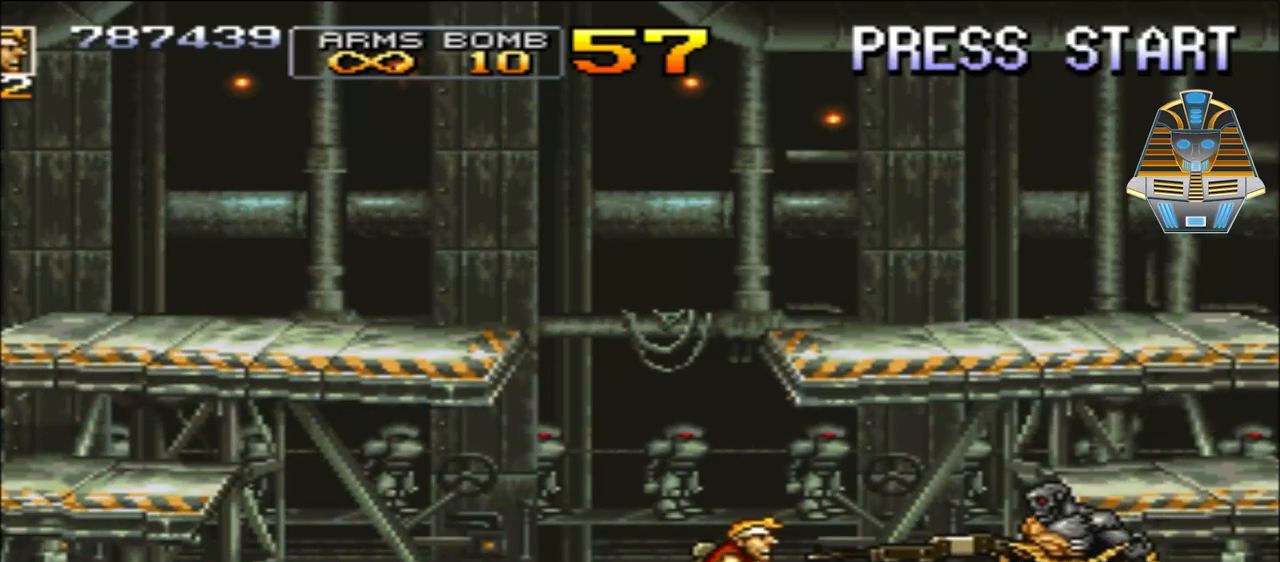
{"buttons": ["DPAD_RIGHT"], "events": [[100, "X", "down"], [183, "X", "up"], [350, "X", "down"], [383, "X", "up"]]}
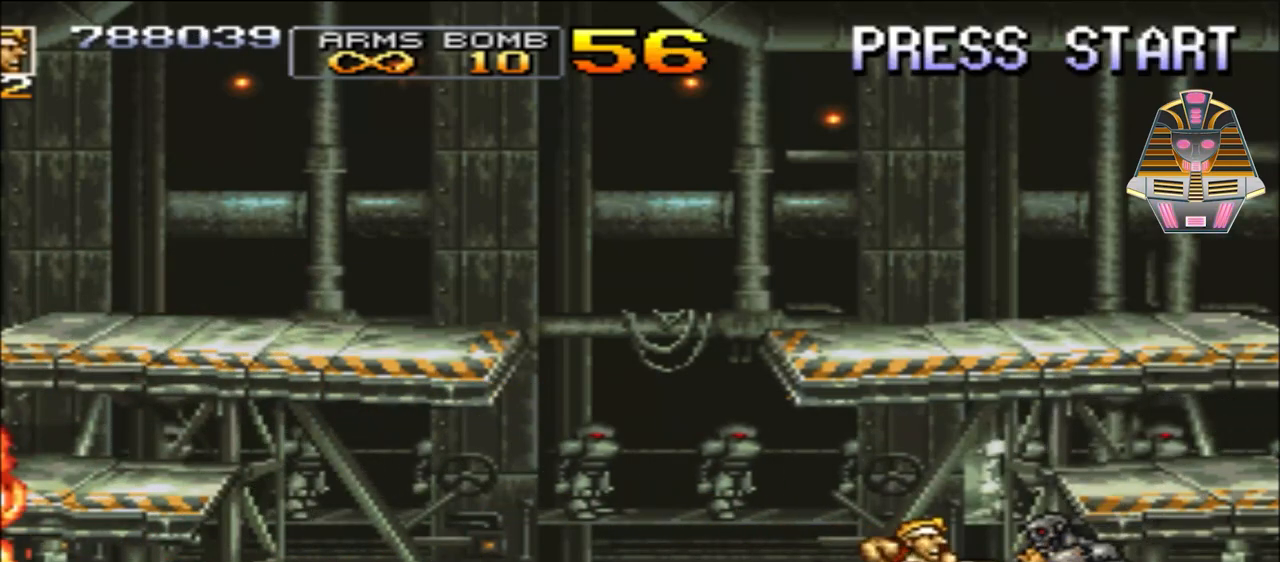
{"buttons": ["X", "DPAD_DOWN", "DPAD_RIGHT"], "events": [[33, "X", "down"], [150, "DPAD_DOWN", "down"], [150, "X", "up"], [233, "X", "down"], [350, "X", "up"], [483, "X", "down"]]}
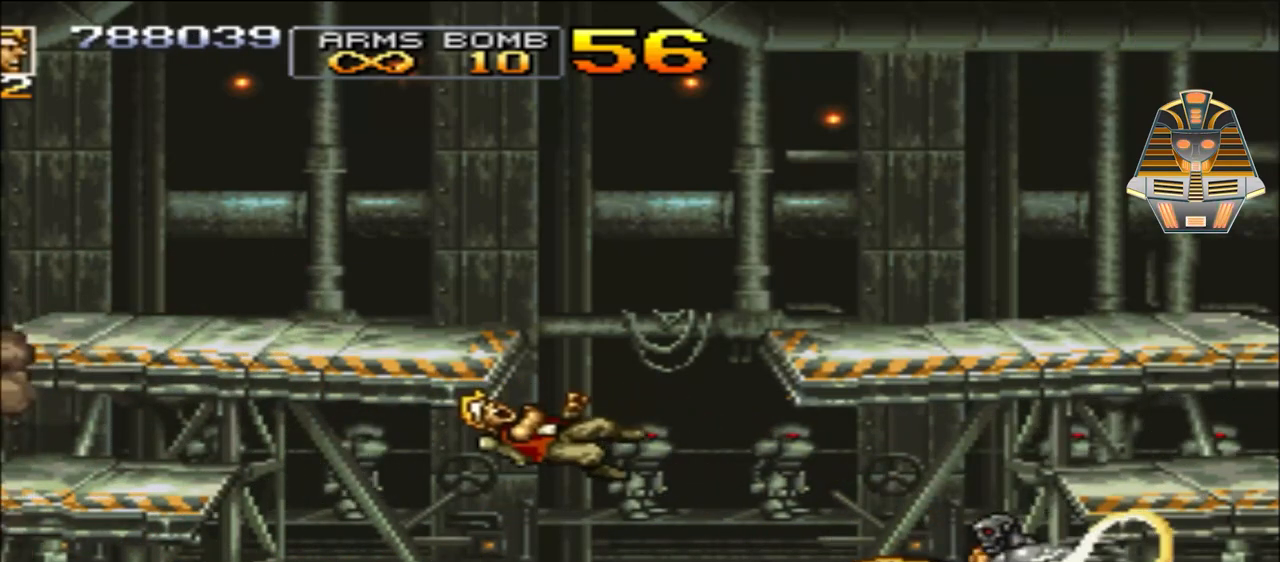
{"buttons": [], "events": [[50, "DPAD_DOWN", "up"], [100, "X", "up"], [183, "DPAD_RIGHT", "up"], [233, "X", "down"], [383, "X", "up"]]}
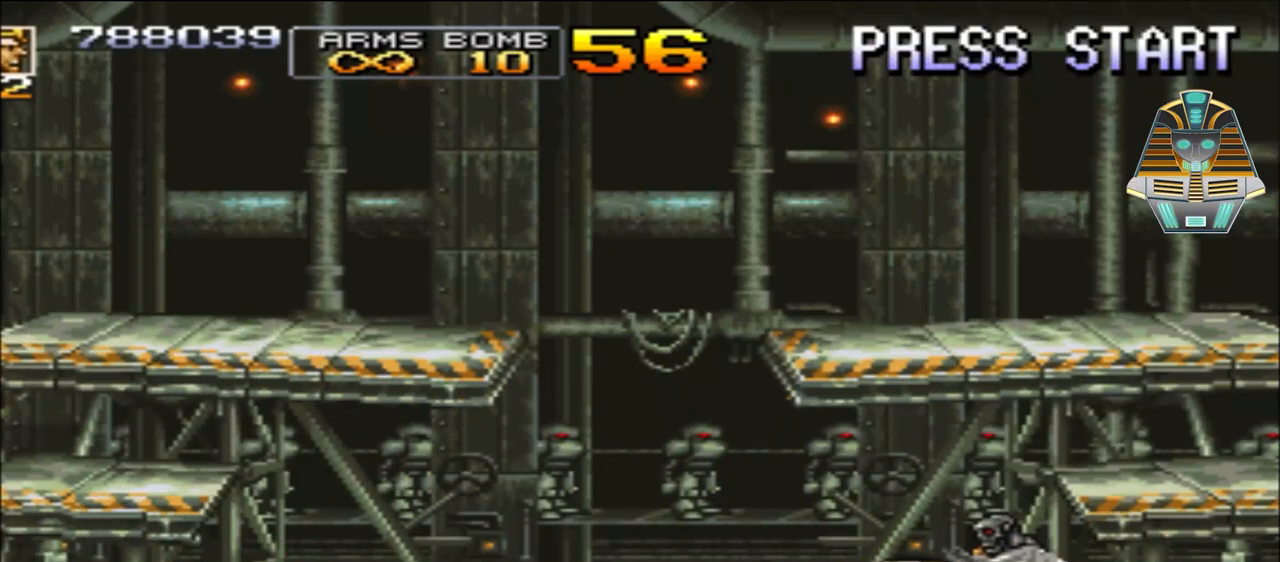
{"buttons": ["DPAD_RIGHT"], "events": [[50, "X", "down"], [133, "DPAD_RIGHT", "down"], [133, "X", "up"], [283, "X", "down"], [383, "X", "up"]]}
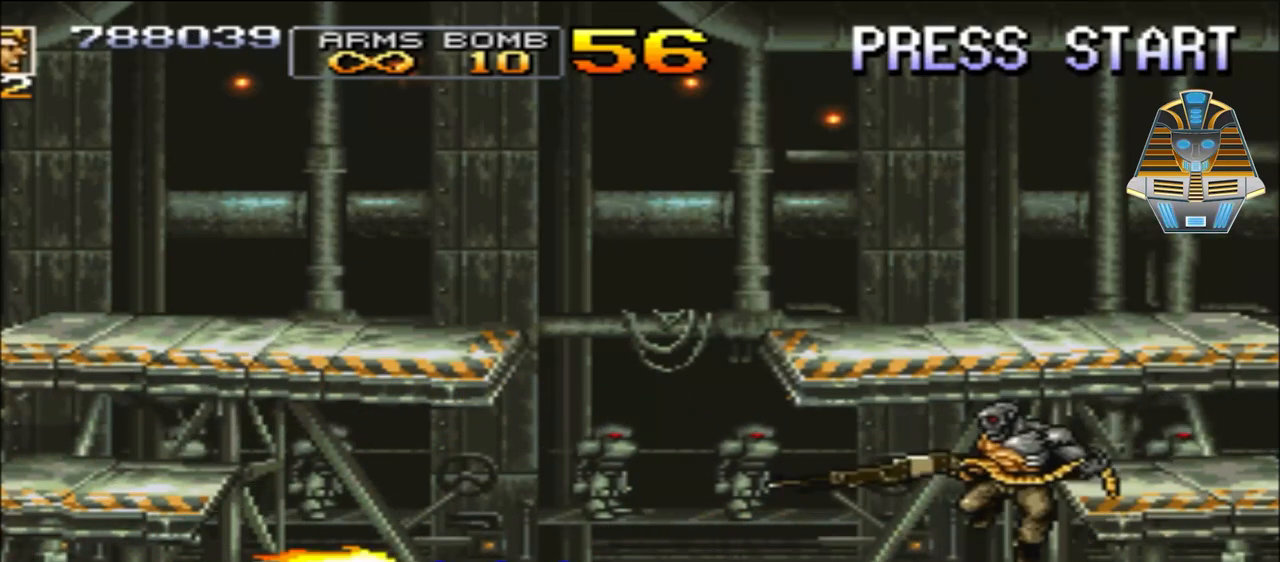
{"buttons": ["DPAD_RIGHT"], "events": [[50, "X", "down"], [133, "X", "up"]]}
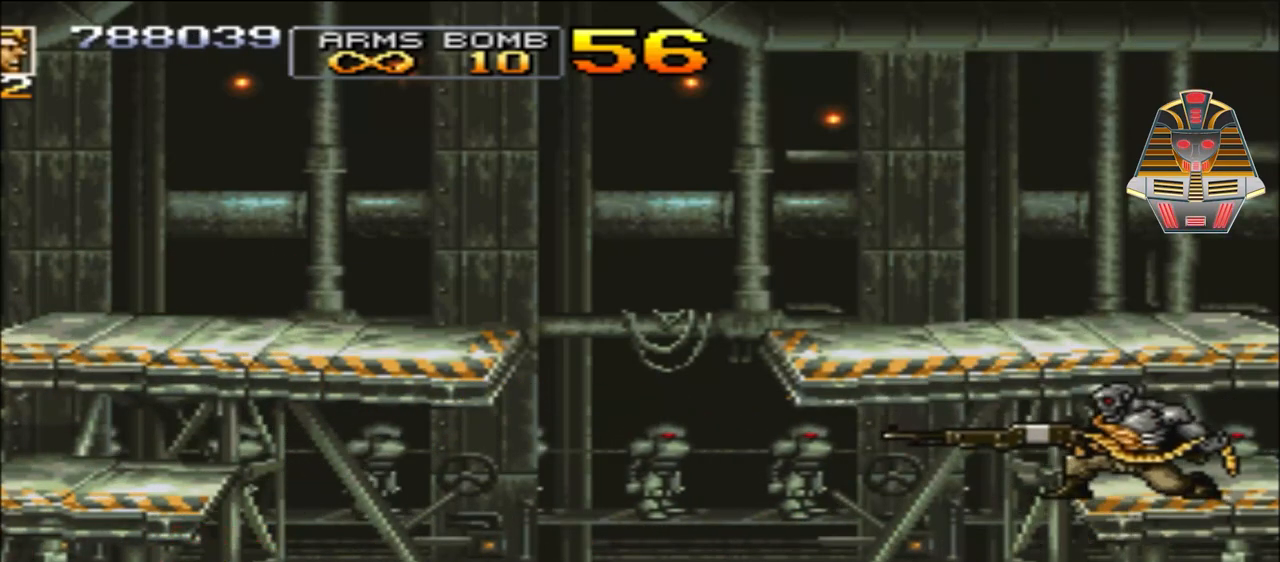
{"buttons": ["X", "DPAD_RIGHT"], "events": [[50, "X", "down"], [233, "X", "up"], [433, "X", "down"]]}
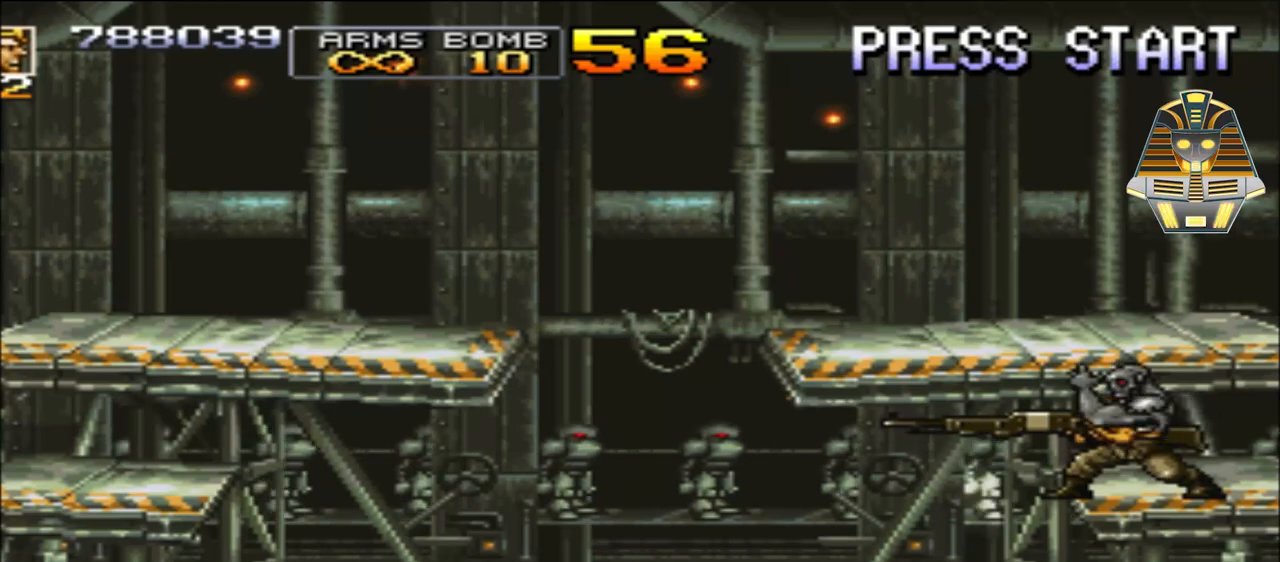
{"buttons": ["DPAD_RIGHT"], "events": [[50, "X", "up"], [183, "X", "down"], [383, "X", "up"]]}
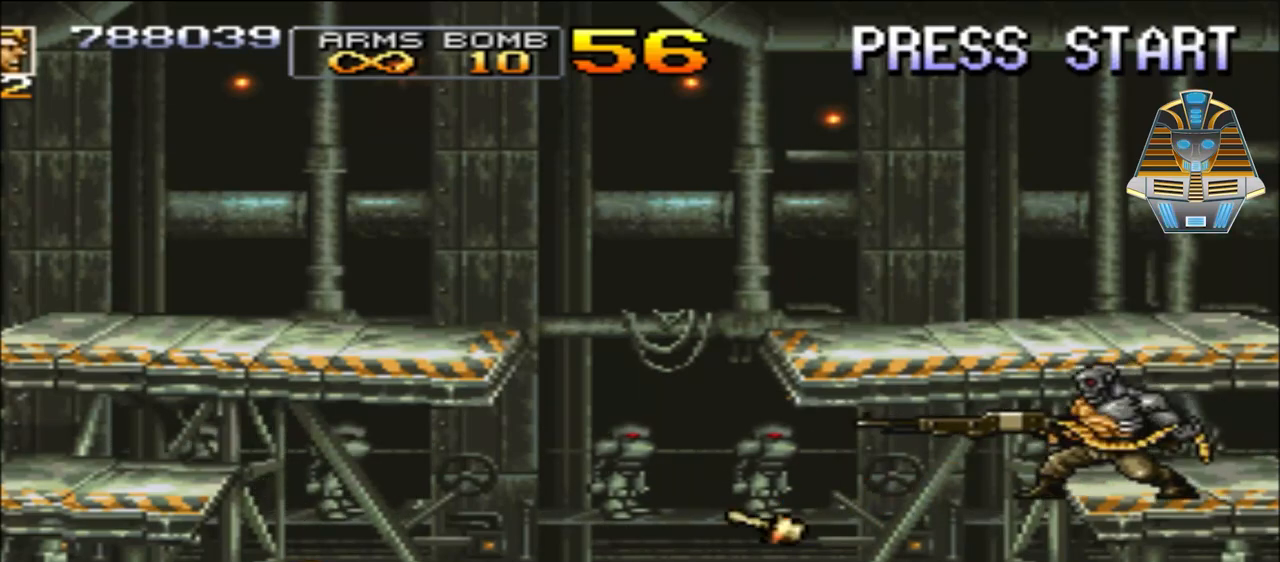
{"buttons": ["DPAD_RIGHT"], "events": []}
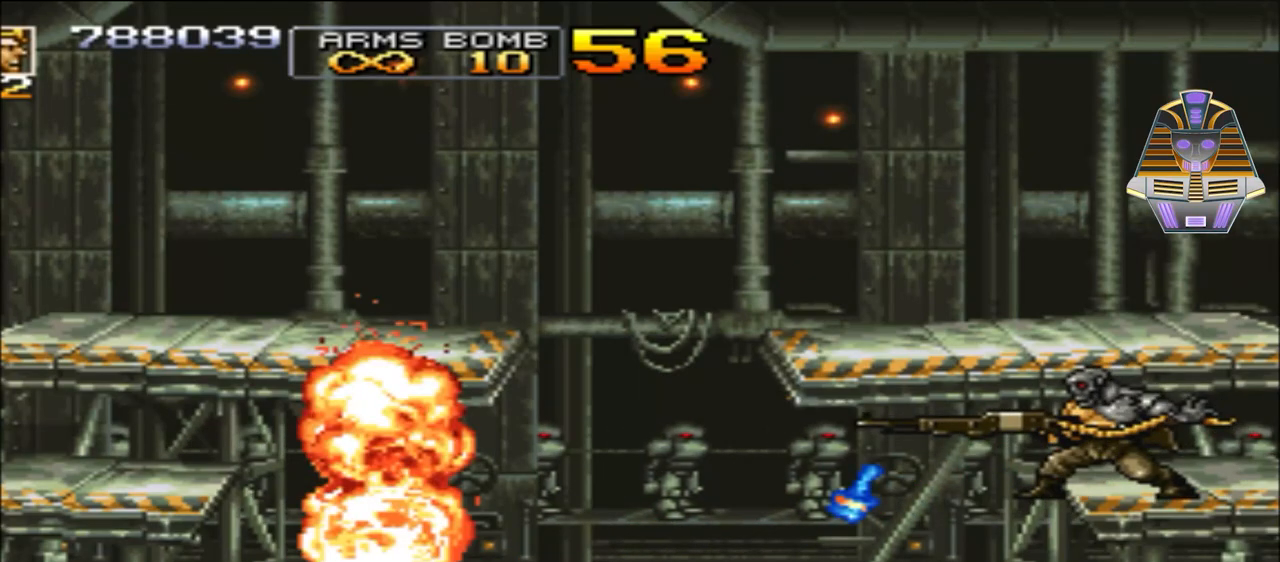
{"buttons": ["DPAD_RIGHT"], "events": []}
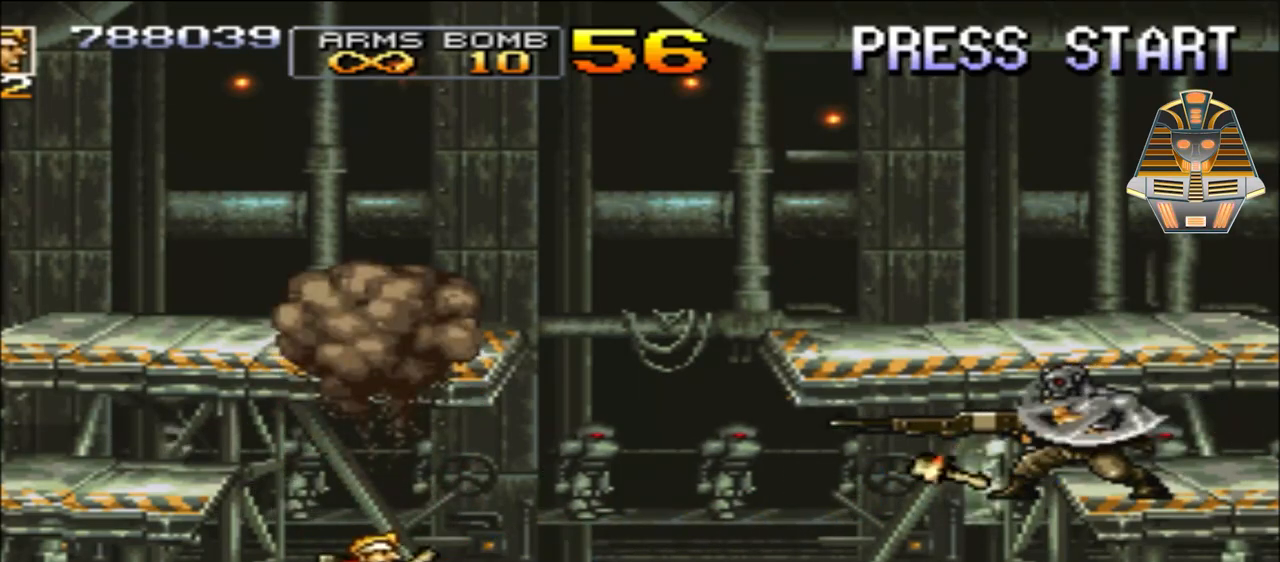
{"buttons": ["DPAD_RIGHT"], "events": []}
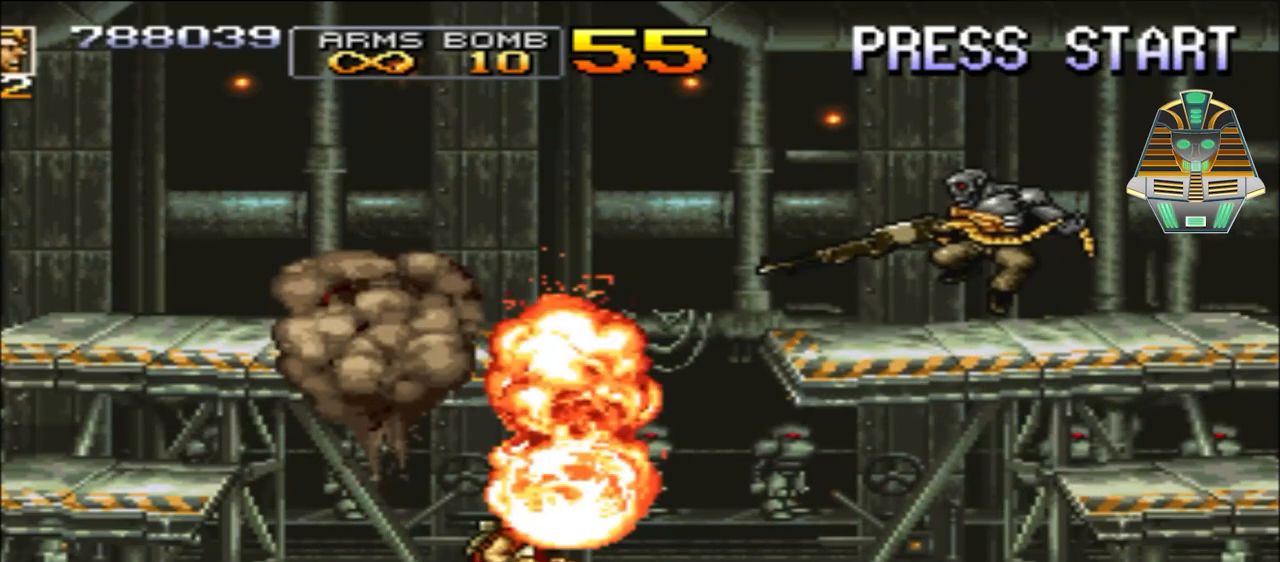
{"buttons": ["DPAD_RIGHT"], "events": []}
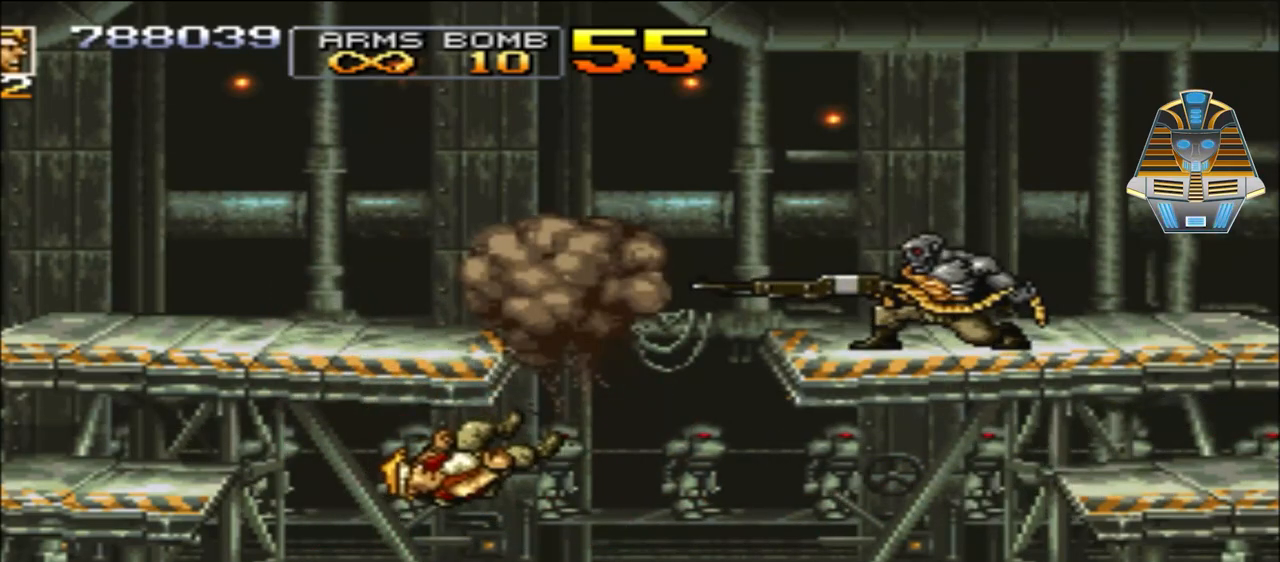
{"buttons": [], "events": [[233, "DPAD_RIGHT", "up"]]}
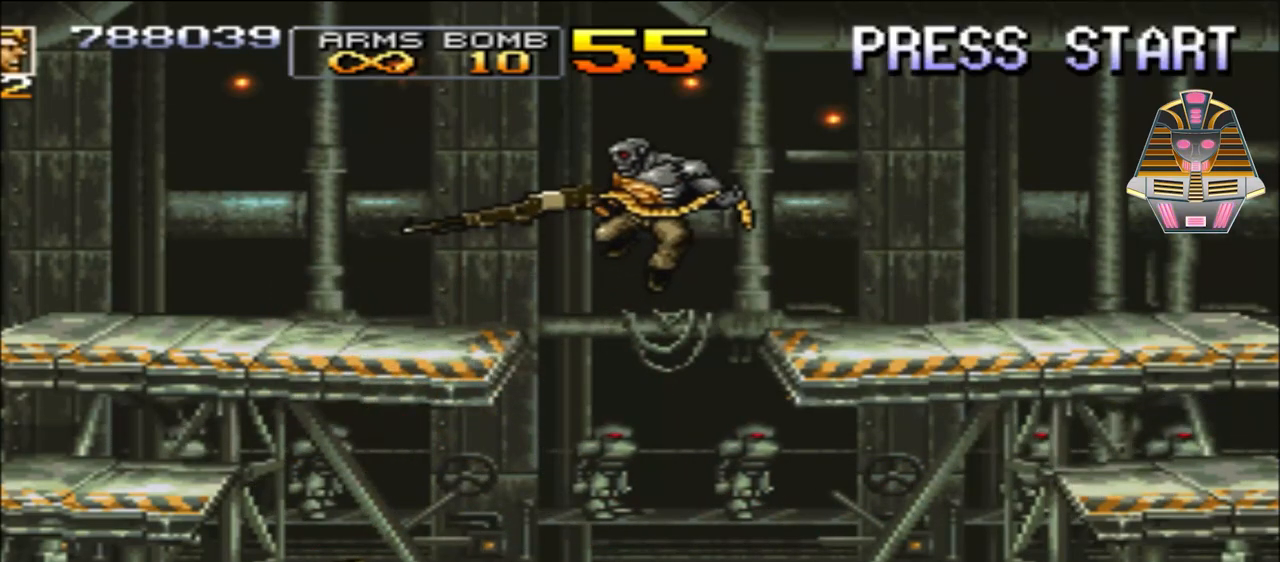
{"buttons": [], "events": []}
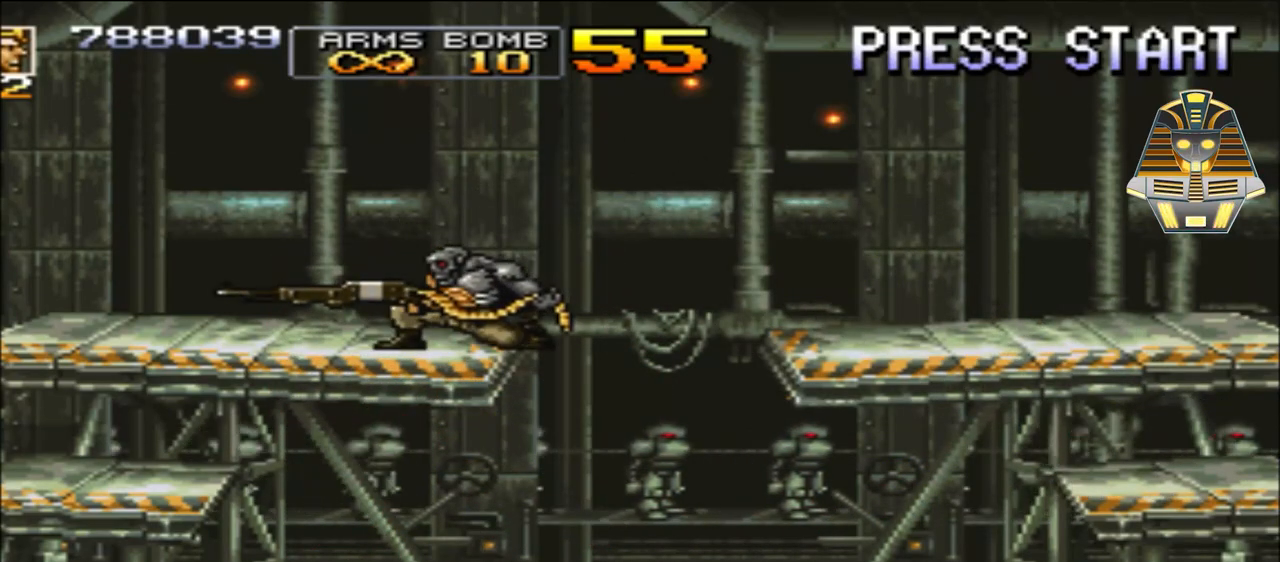
{"buttons": ["DPAD_UP"], "events": [[233, "DPAD_UP", "down"]]}
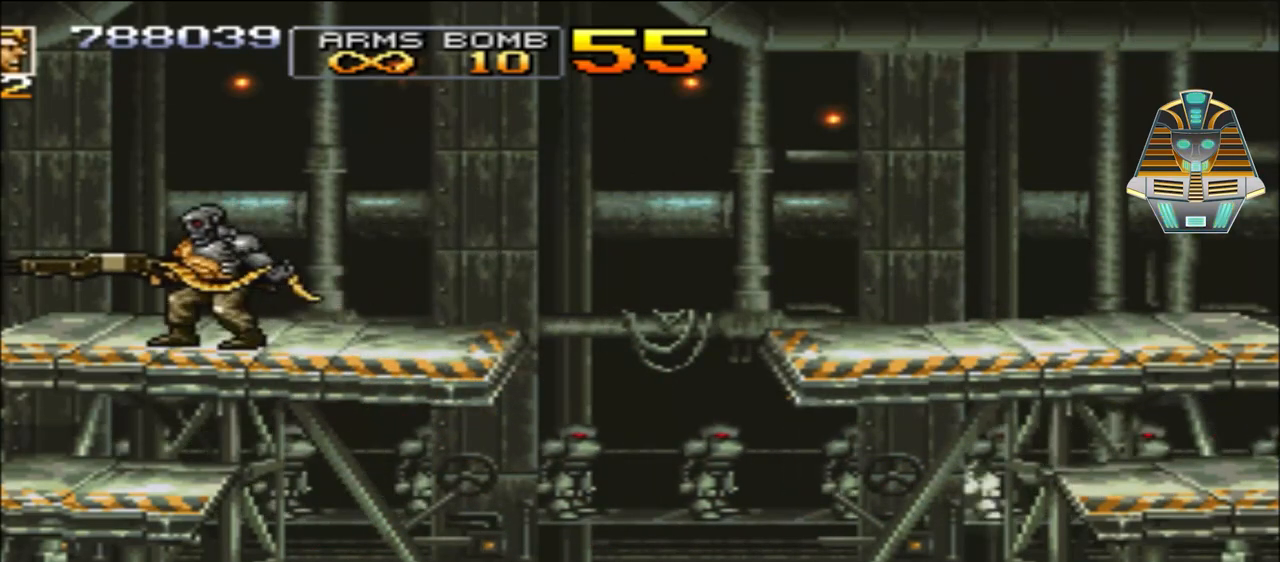
{"buttons": ["DPAD_UP"], "events": []}
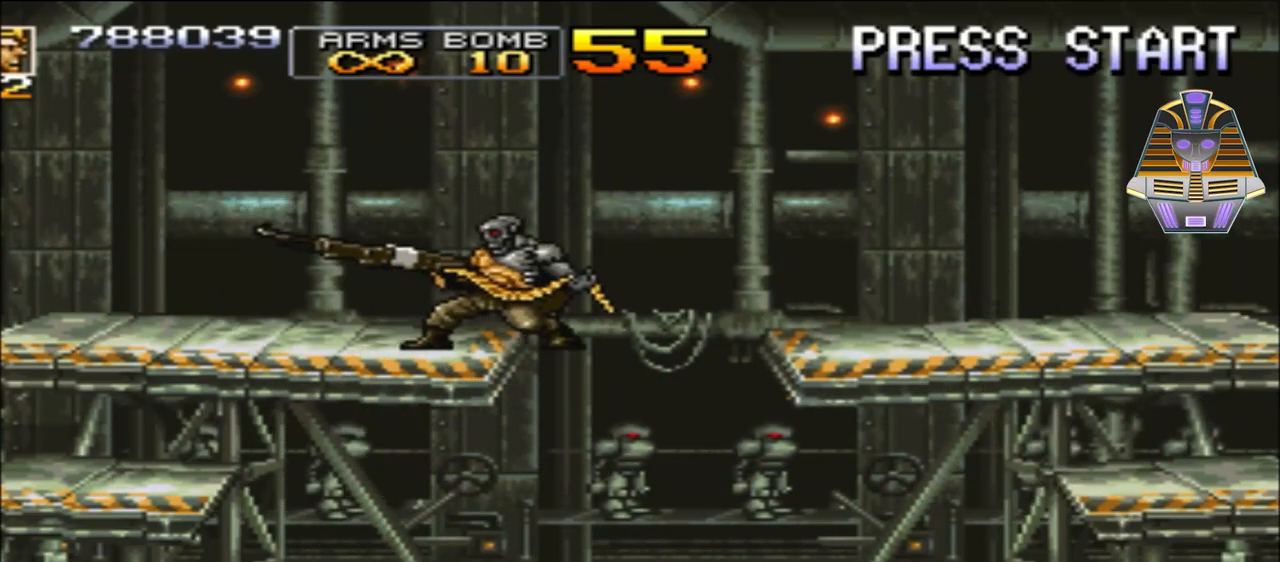
{"buttons": ["DPAD_UP"], "events": []}
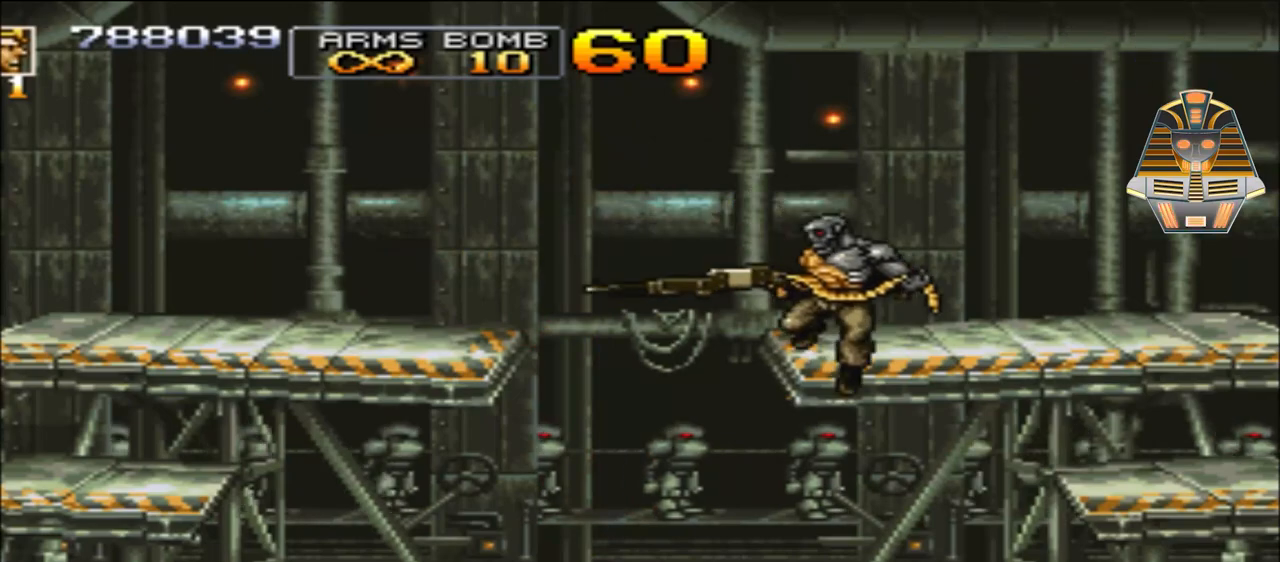
{"buttons": ["X", "DPAD_UP", "DPAD_RIGHT"], "events": [[50, "DPAD_RIGHT", "down"], [50, "DPAD_UP", "up"], [183, "X", "down"], [383, "X", "up"], [433, "DPAD_UP", "down"], [483, "X", "down"]]}
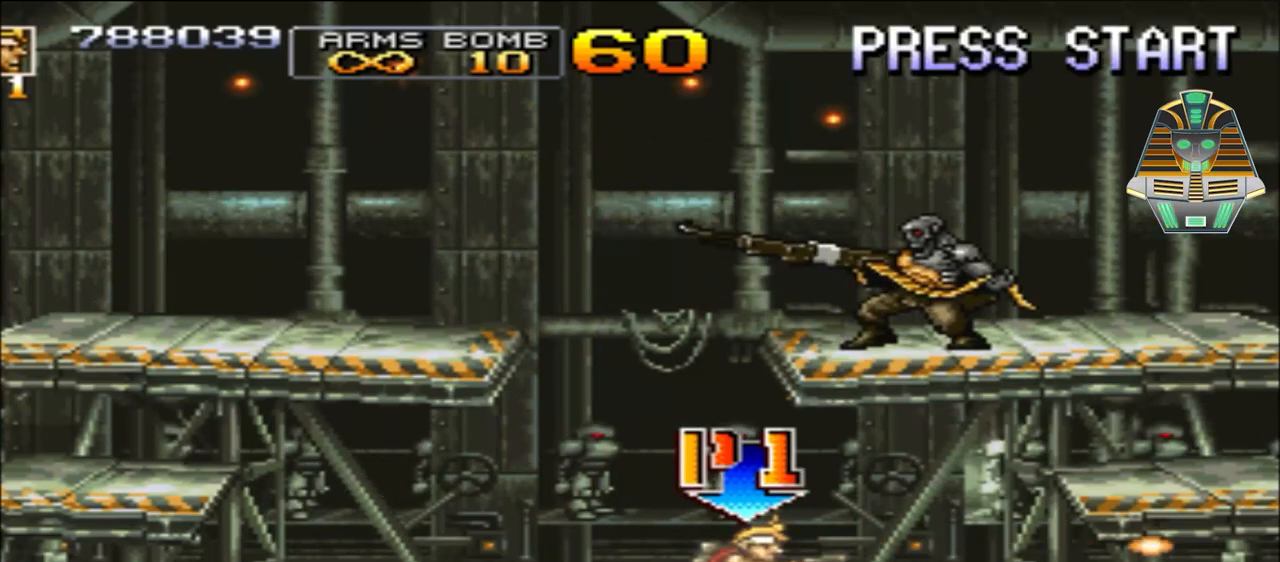
{"buttons": ["X", "DPAD_UP", "DPAD_RIGHT"], "events": [[100, "X", "up"], [233, "X", "down"], [333, "X", "up"], [433, "X", "down"]]}
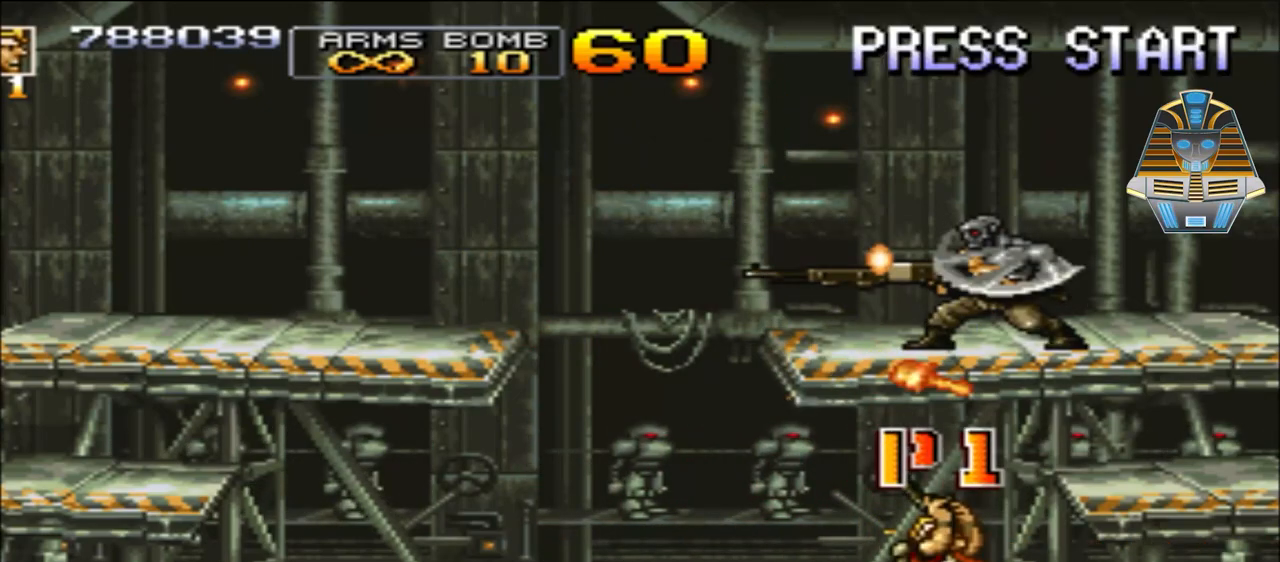
{"buttons": ["X", "DPAD_UP"], "events": [[50, "DPAD_RIGHT", "up"], [83, "X", "up"], [183, "DPAD_RIGHT", "down"], [183, "X", "down"], [283, "DPAD_RIGHT", "up"], [333, "X", "up"], [433, "X", "down"]]}
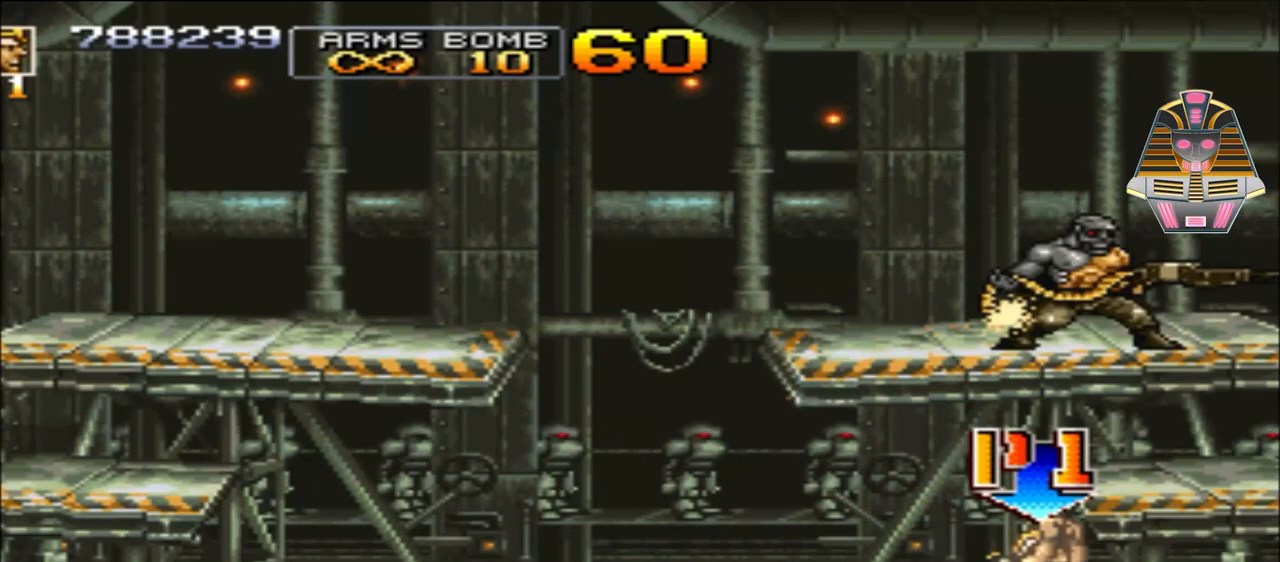
{"buttons": ["X", "DPAD_UP", "DPAD_RIGHT"], "events": [[33, "X", "up"], [183, "X", "down"], [250, "DPAD_RIGHT", "down"], [283, "X", "up"], [433, "X", "down"]]}
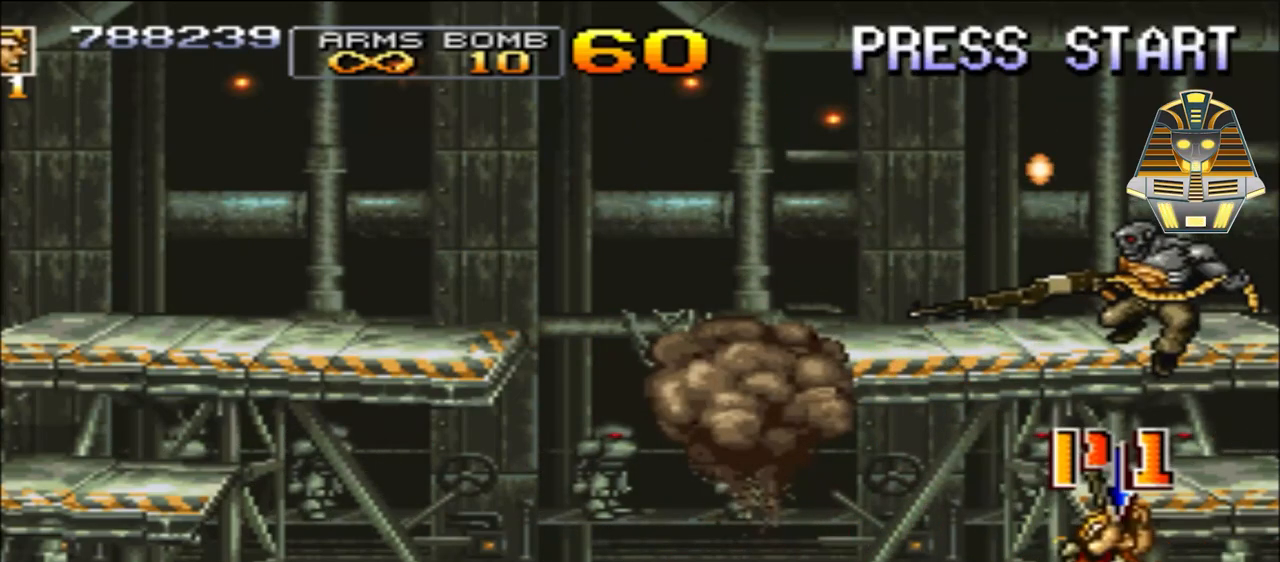
{"buttons": ["DPAD_UP", "DPAD_LEFT"], "events": [[50, "X", "up"], [83, "DPAD_RIGHT", "up"], [133, "X", "down"], [300, "X", "up"], [383, "X", "down"], [483, "DPAD_LEFT", "down"], [483, "X", "up"]]}
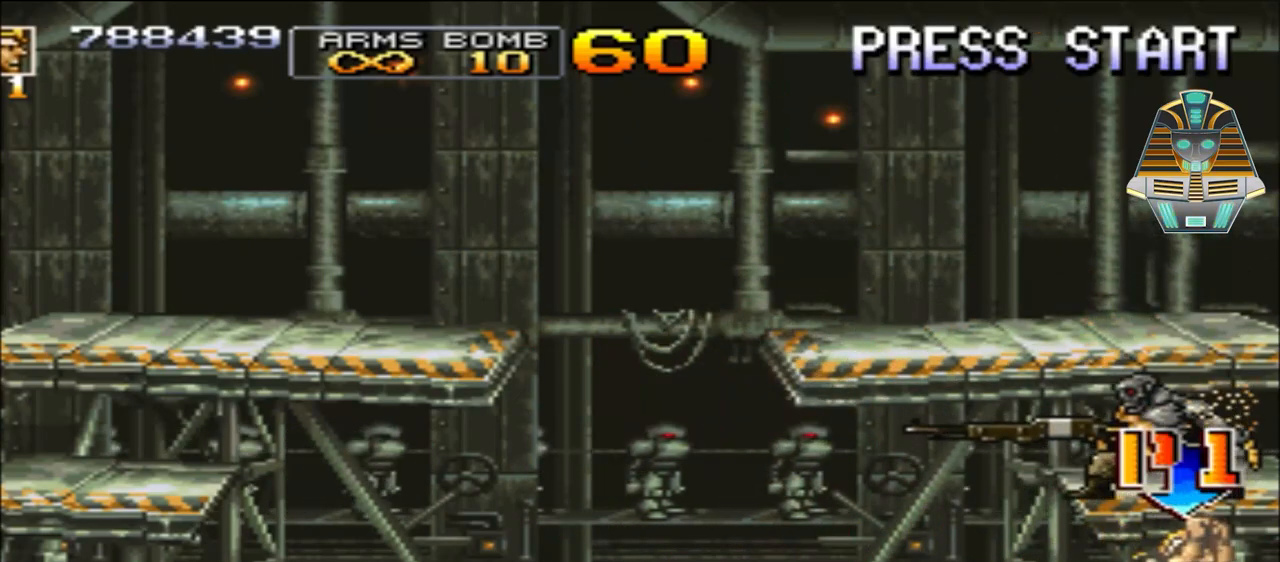
{"buttons": ["DPAD_UP", "DPAD_RIGHT"], "events": [[83, "X", "down"], [133, "DPAD_LEFT", "up"], [233, "X", "up"], [350, "X", "down"], [400, "DPAD_RIGHT", "down"], [433, "X", "up"]]}
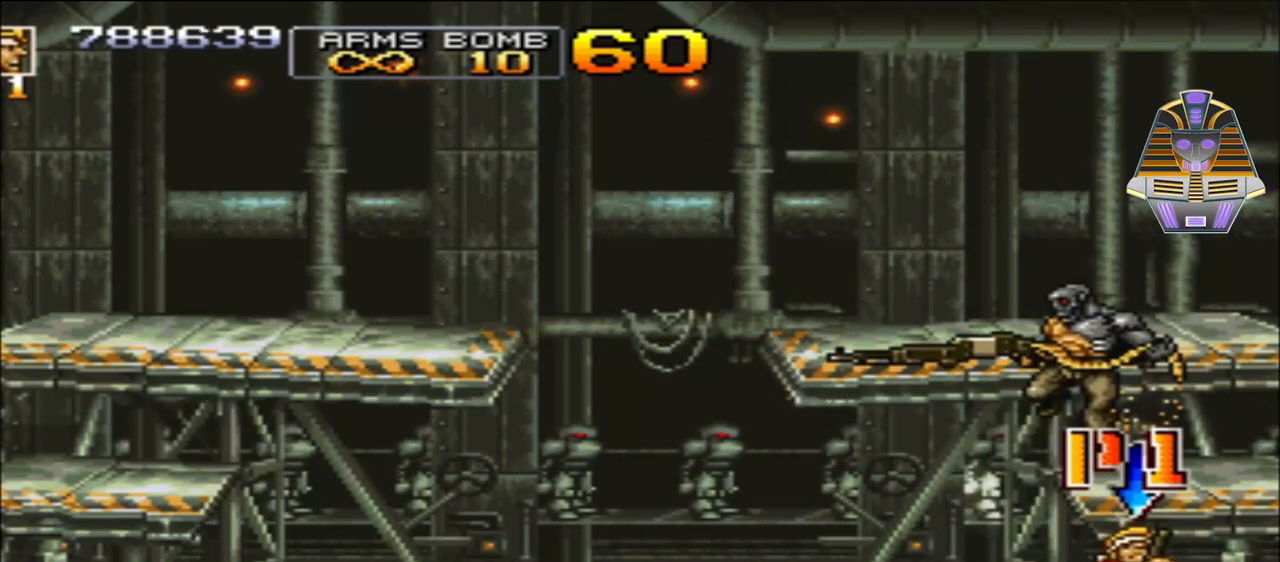
{"buttons": ["DPAD_UP", "DPAD_LEFT"], "events": [[83, "X", "down"], [150, "DPAD_RIGHT", "up"], [183, "X", "up"], [283, "DPAD_LEFT", "down"], [283, "X", "down"], [433, "X", "up"]]}
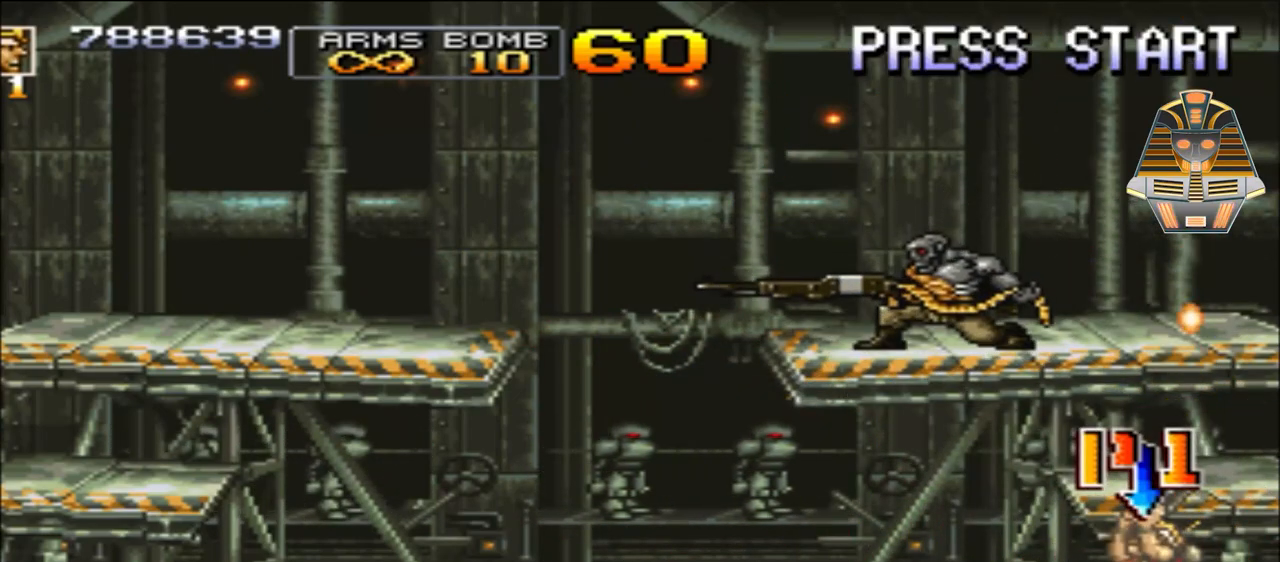
{"buttons": ["DPAD_UP", "DPAD_LEFT"], "events": [[33, "X", "down"], [150, "X", "up"], [283, "DPAD_UP", "up"], [400, "DPAD_UP", "down"]]}
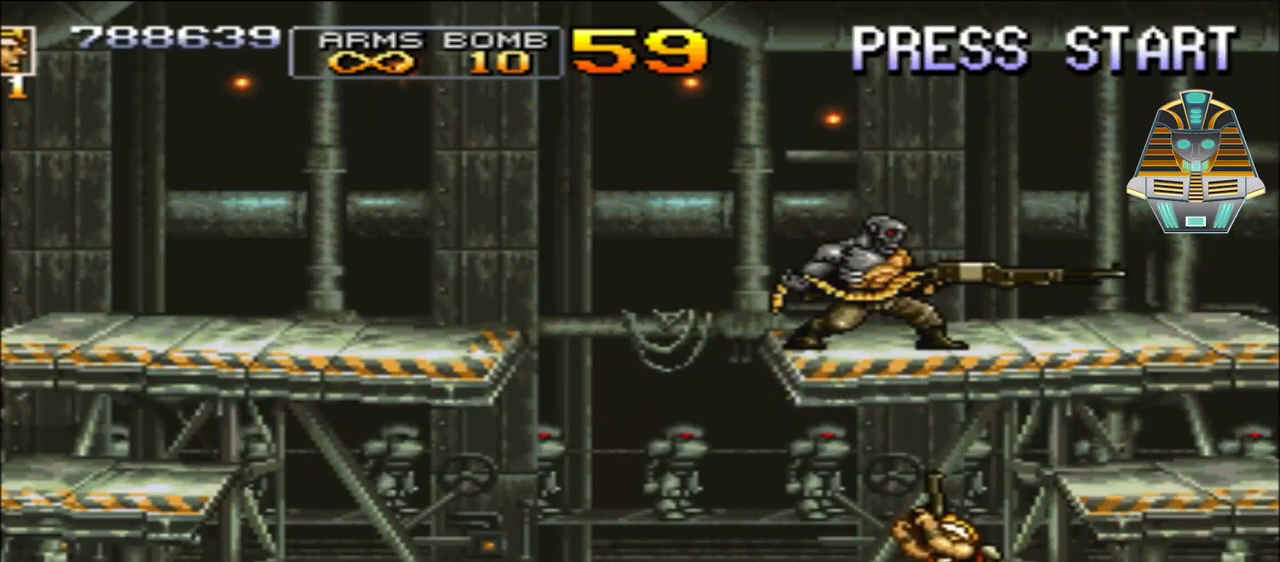
{"buttons": ["Y", "DPAD_LEFT"], "events": [[33, "DPAD_LEFT", "up"], [33, "Y", "down"], [150, "Y", "up"], [183, "DPAD_LEFT", "down"], [233, "DPAD_LEFT", "up"], [283, "DPAD_LEFT", "down"], [283, "Y", "down"], [400, "Y", "up"], [483, "DPAD_UP", "up"], [483, "Y", "down"]]}
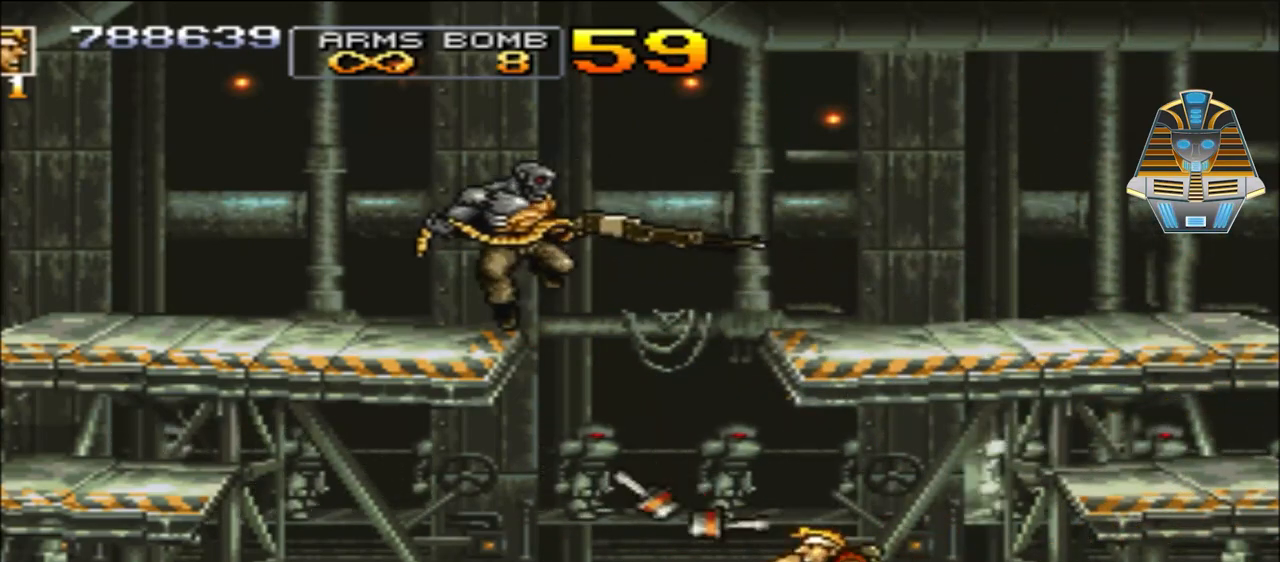
{"buttons": ["Y", "DPAD_UP", "DPAD_LEFT"], "events": [[150, "Y", "up"], [183, "DPAD_UP", "down"], [233, "Y", "down"], [333, "Y", "up"], [433, "Y", "down"]]}